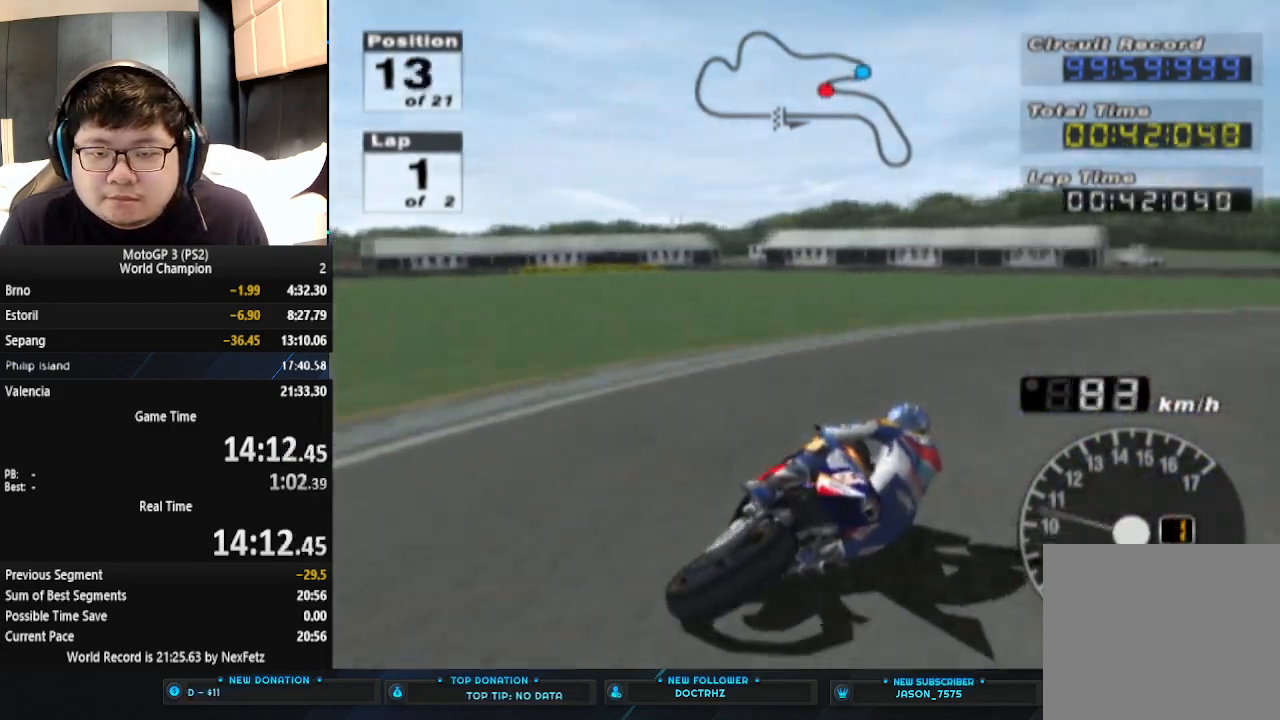
Gameplay with a controller (PlayStation layout); each line is a JSON object with the inputs held at the frame after it. "events" lists button and stick changes between this image and that frame as [ms after this image, input, new state], when the widget could be followed in between. Not read: R1 right_stick.
{"buttons": ["CROSS"], "left_stick": "right", "events": []}
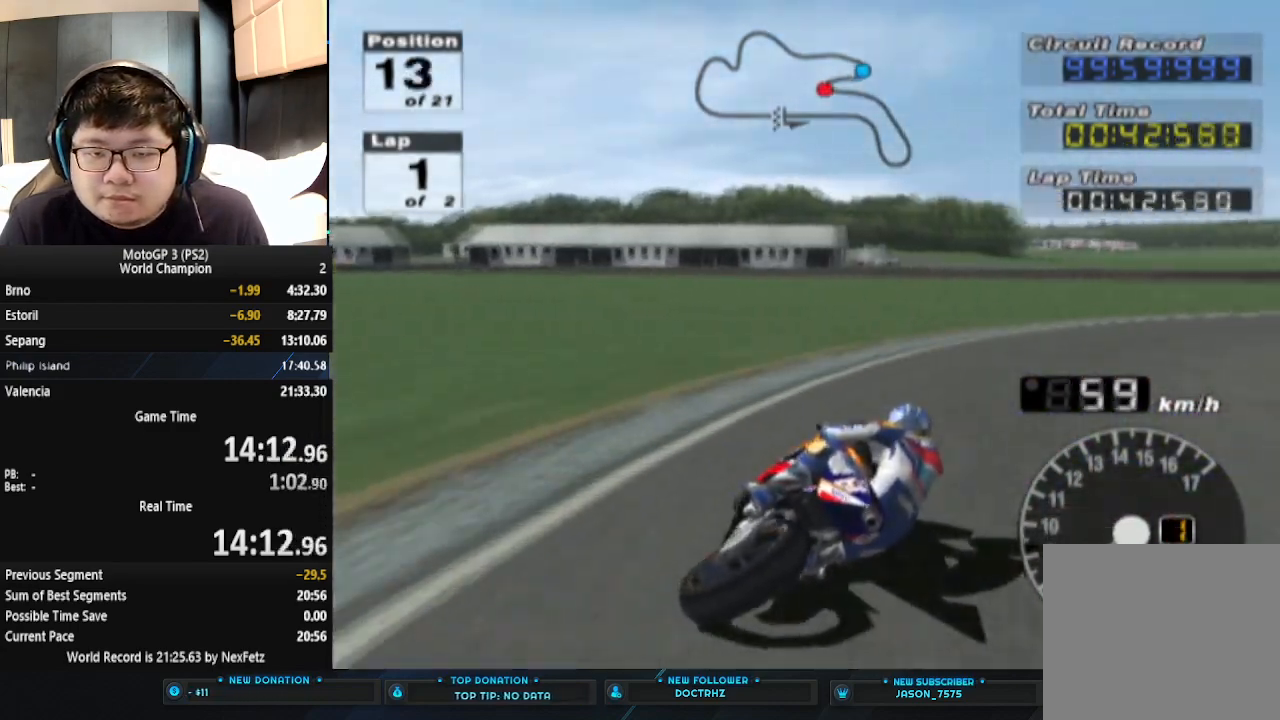
{"buttons": ["CROSS"], "left_stick": "right", "events": []}
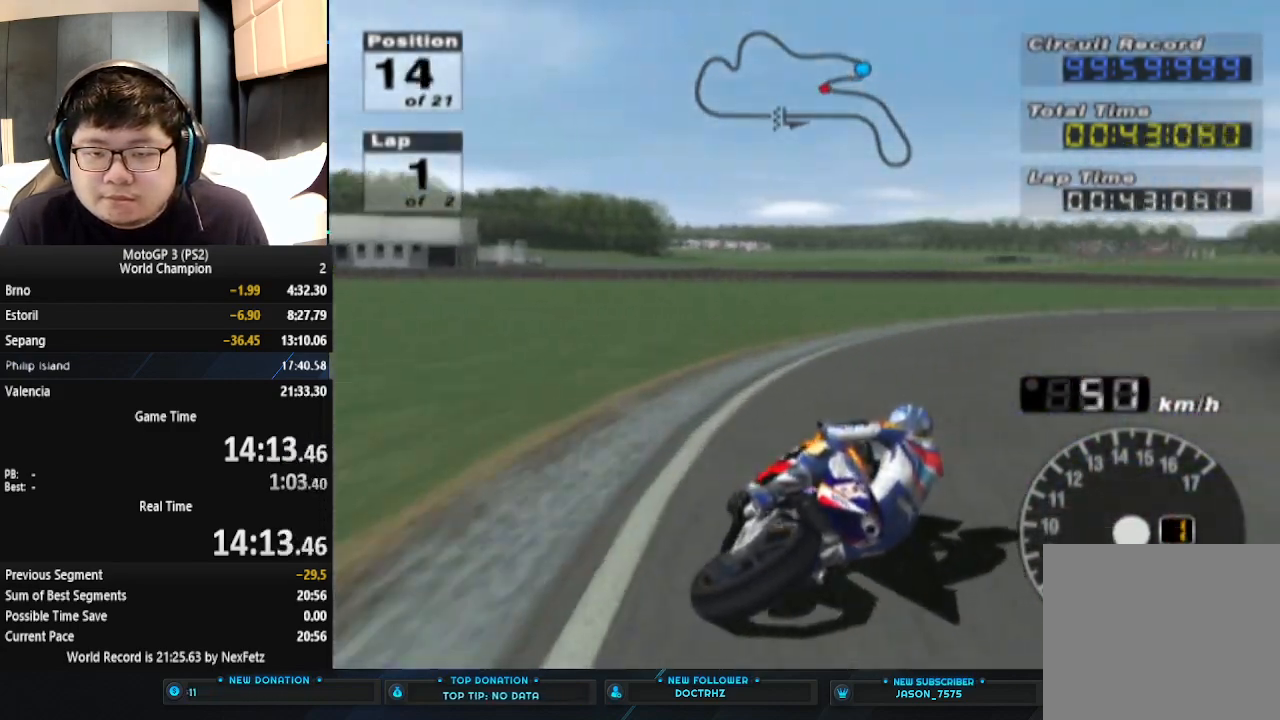
{"buttons": ["CROSS"], "left_stick": "right", "events": []}
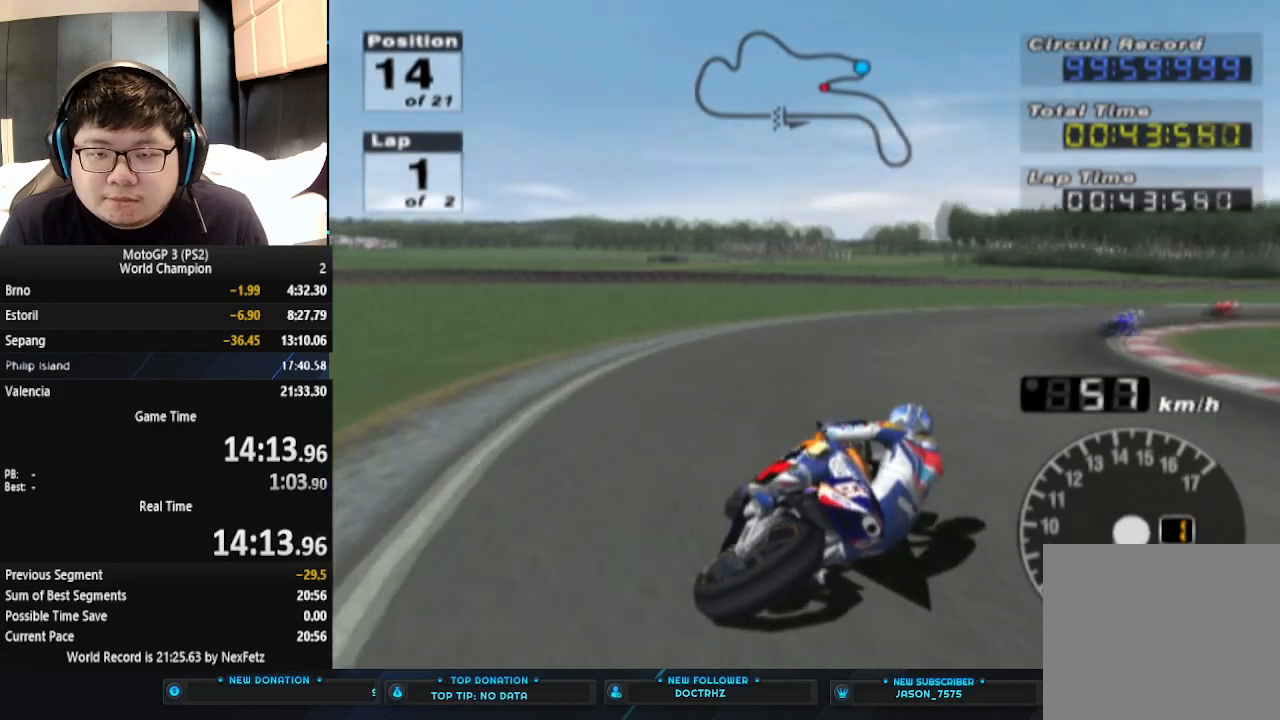
{"buttons": ["CROSS"], "left_stick": "center", "events": [[467, "left_stick", "center"]]}
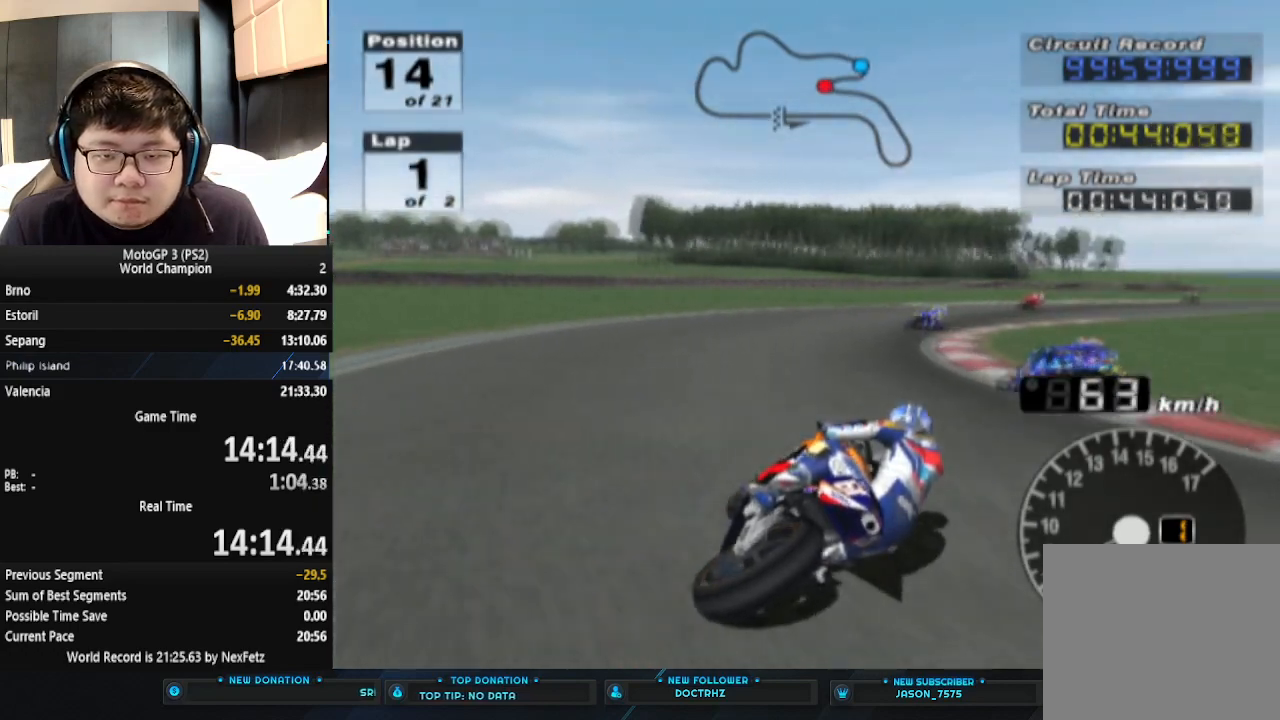
{"buttons": ["CROSS"], "left_stick": "right", "events": [[267, "left_stick", "right"]]}
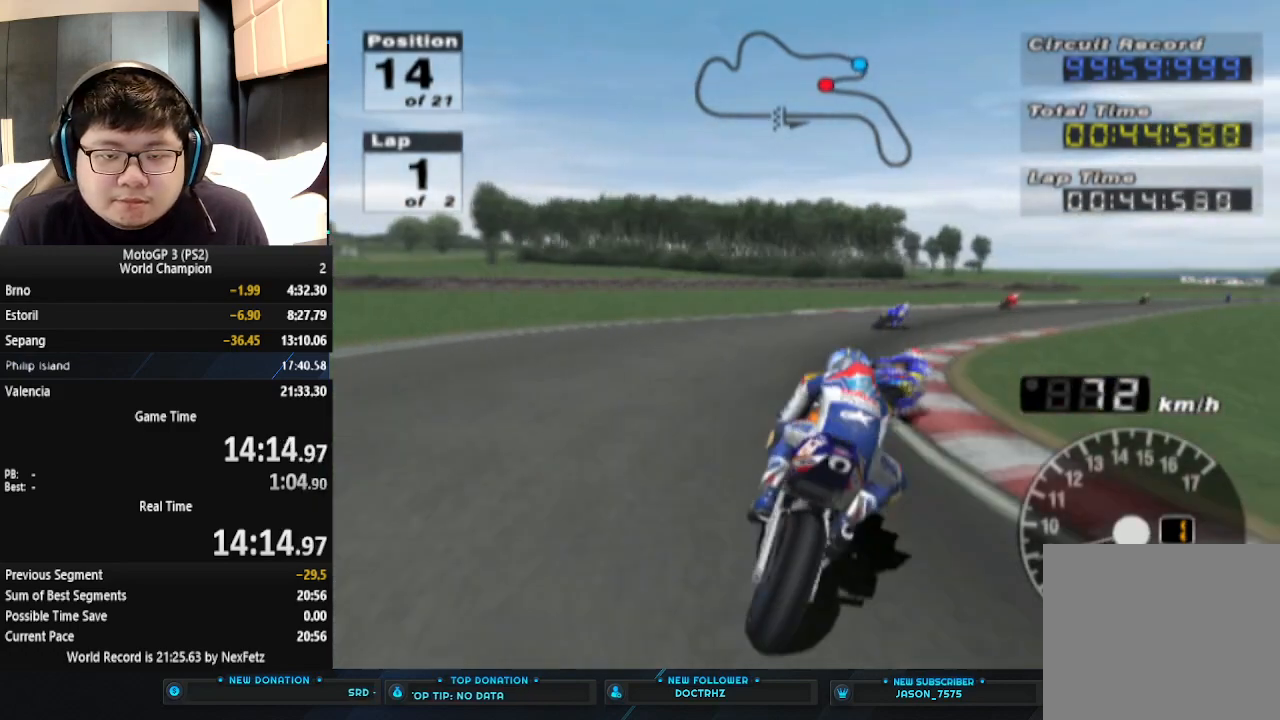
{"buttons": ["CROSS"], "left_stick": "right", "events": []}
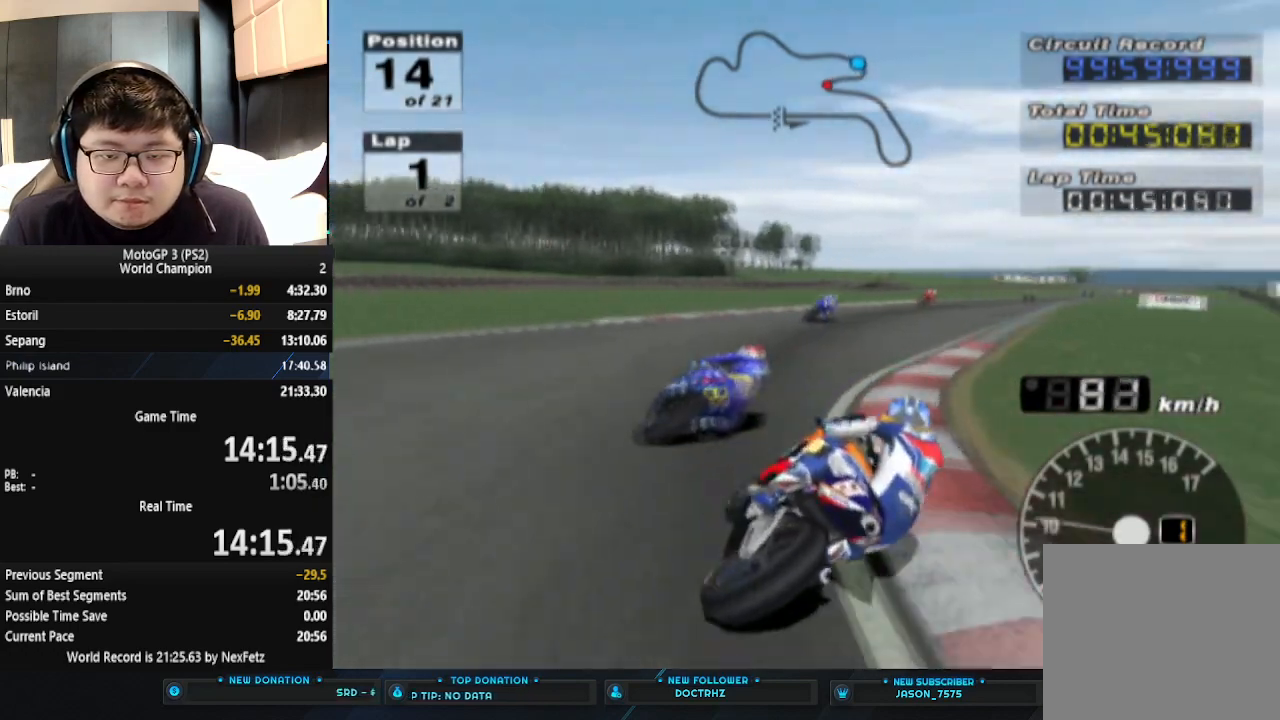
{"buttons": ["CROSS"], "left_stick": "center", "events": [[167, "left_stick", "center"]]}
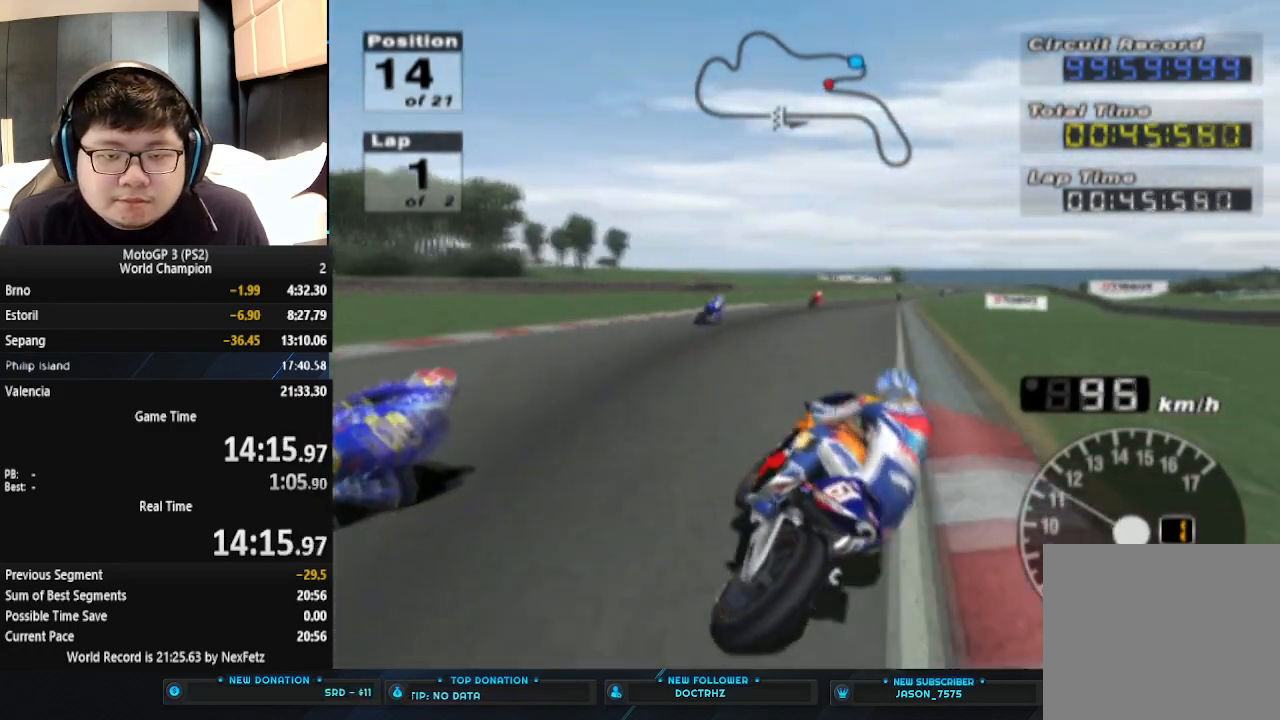
{"buttons": ["CROSS"], "left_stick": "center", "events": [[100, "left_stick", "right"], [333, "left_stick", "center"]]}
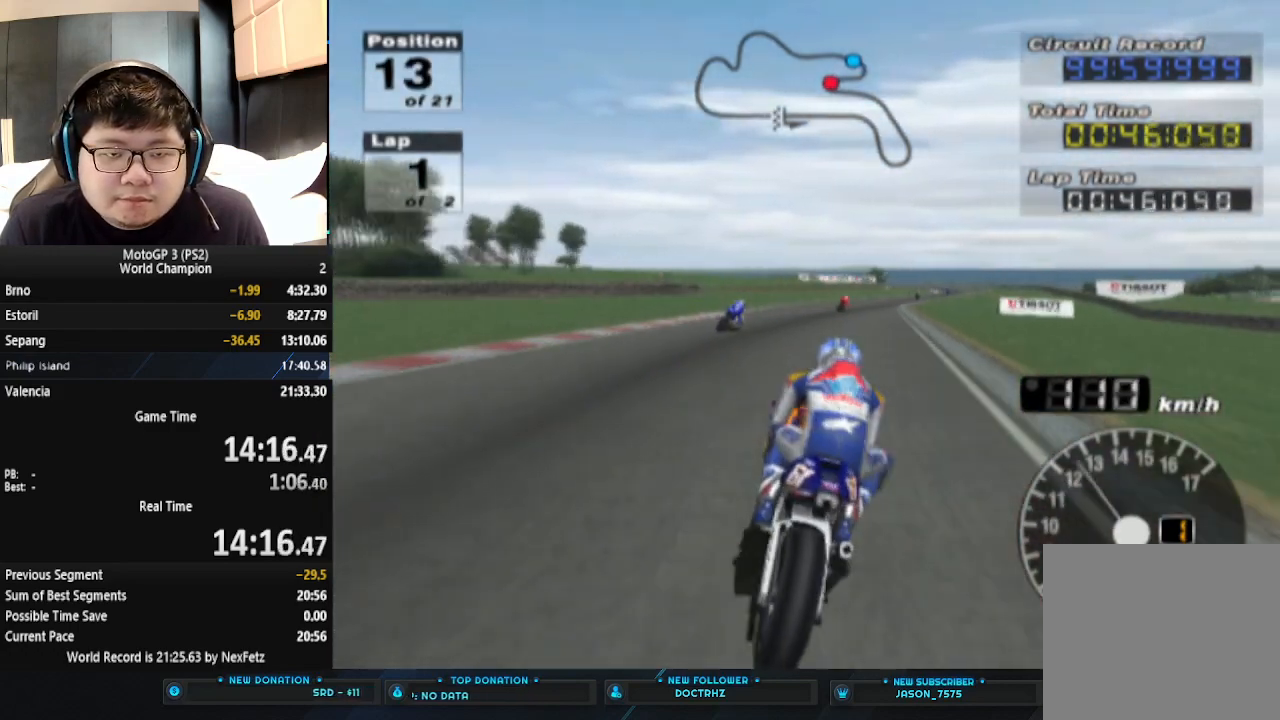
{"buttons": ["CROSS"], "left_stick": "center", "events": [[133, "left_stick", "right"], [300, "left_stick", "center"]]}
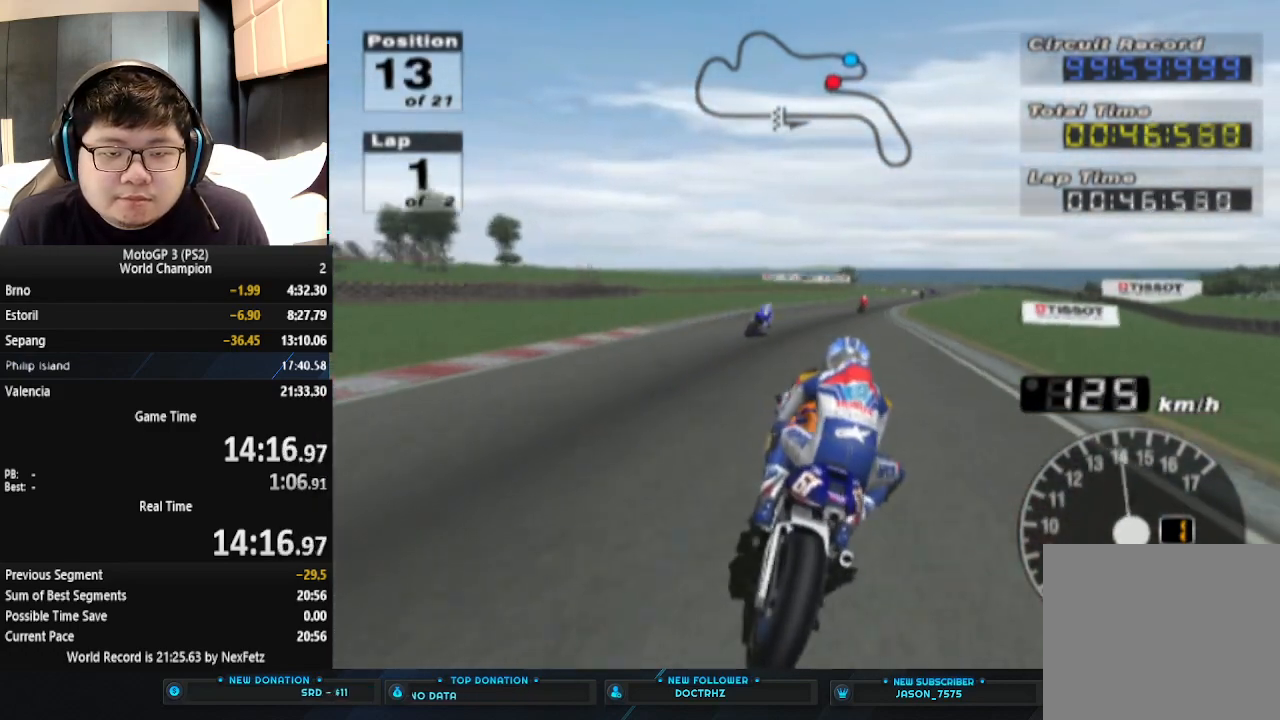
{"buttons": ["CROSS"], "left_stick": "right", "events": [[167, "left_stick", "right"], [333, "left_stick", "center"], [500, "left_stick", "right"]]}
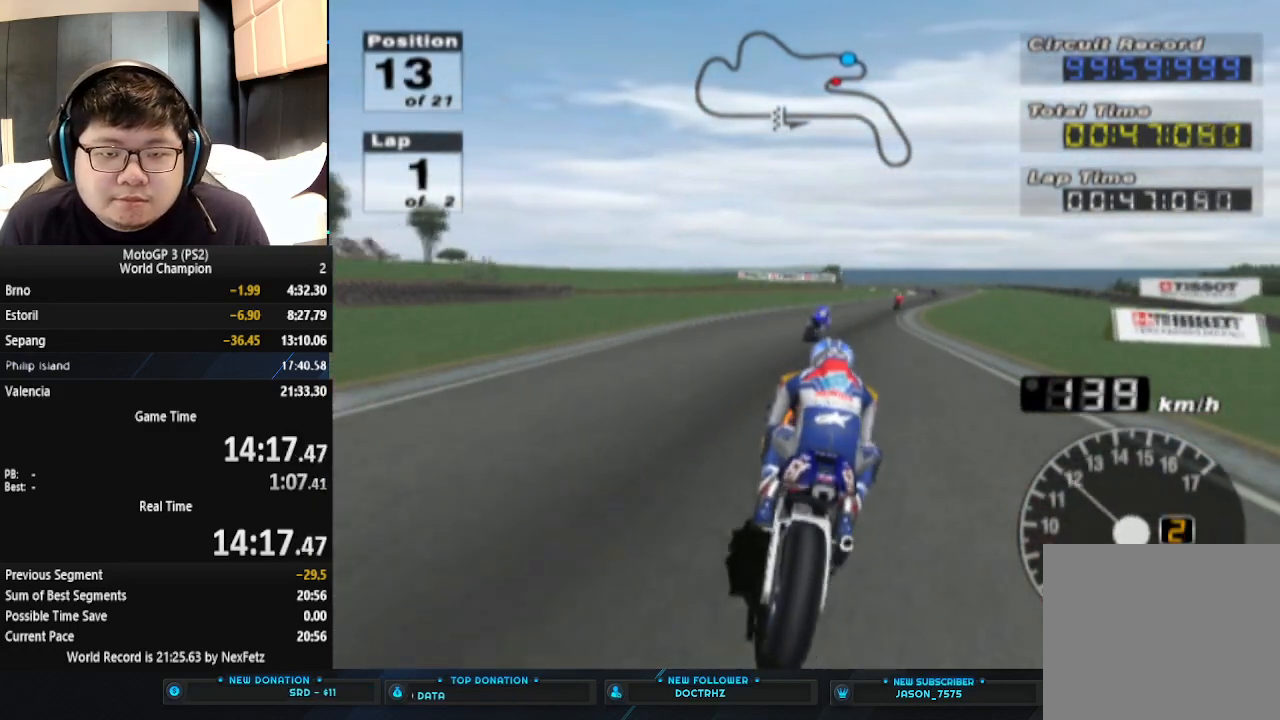
{"buttons": ["CROSS"], "left_stick": "center", "events": [[467, "left_stick", "center"]]}
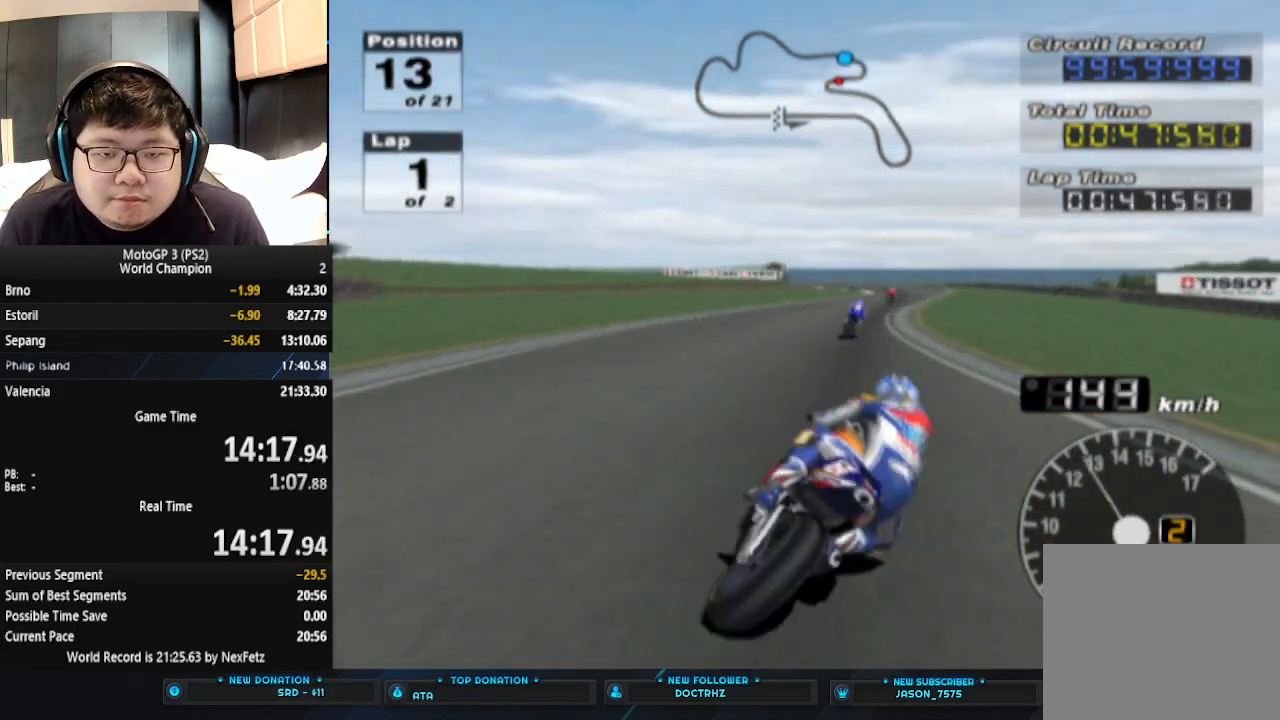
{"buttons": ["CROSS"], "left_stick": "center", "events": [[200, "left_stick", "right"], [300, "left_stick", "center"]]}
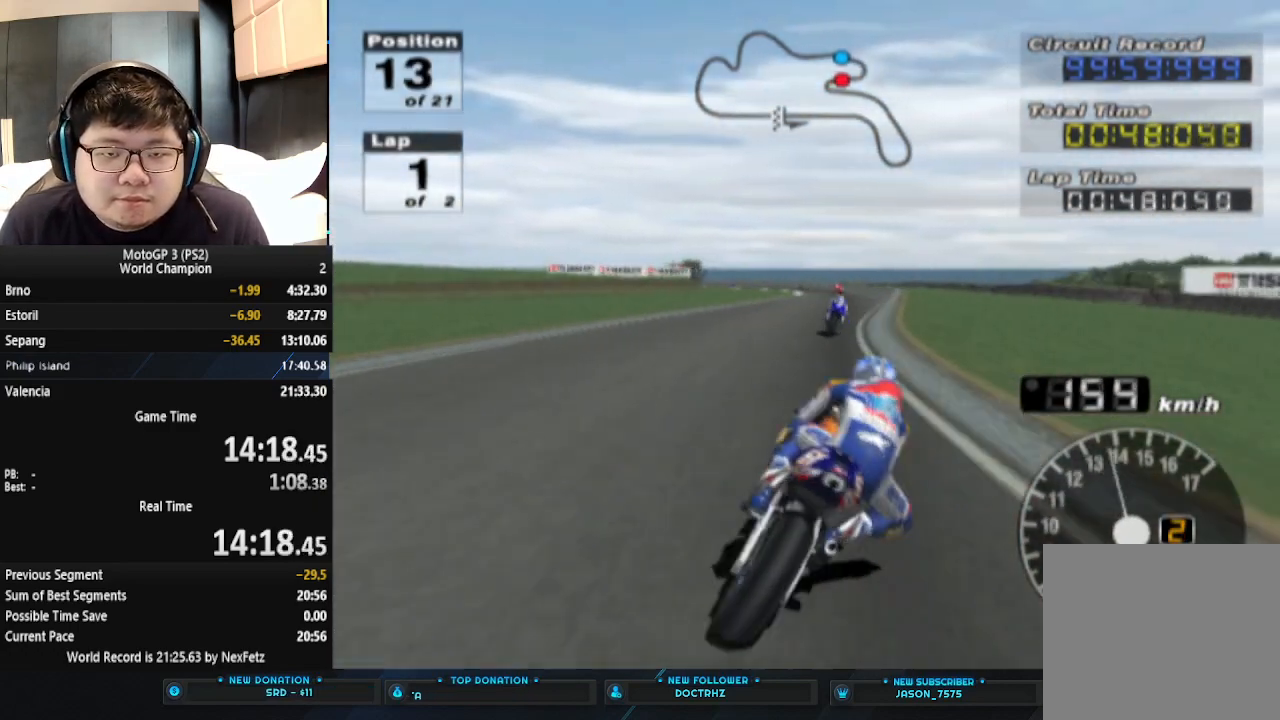
{"buttons": ["CROSS"], "left_stick": "center", "events": [[167, "left_stick", "right"], [400, "left_stick", "center"]]}
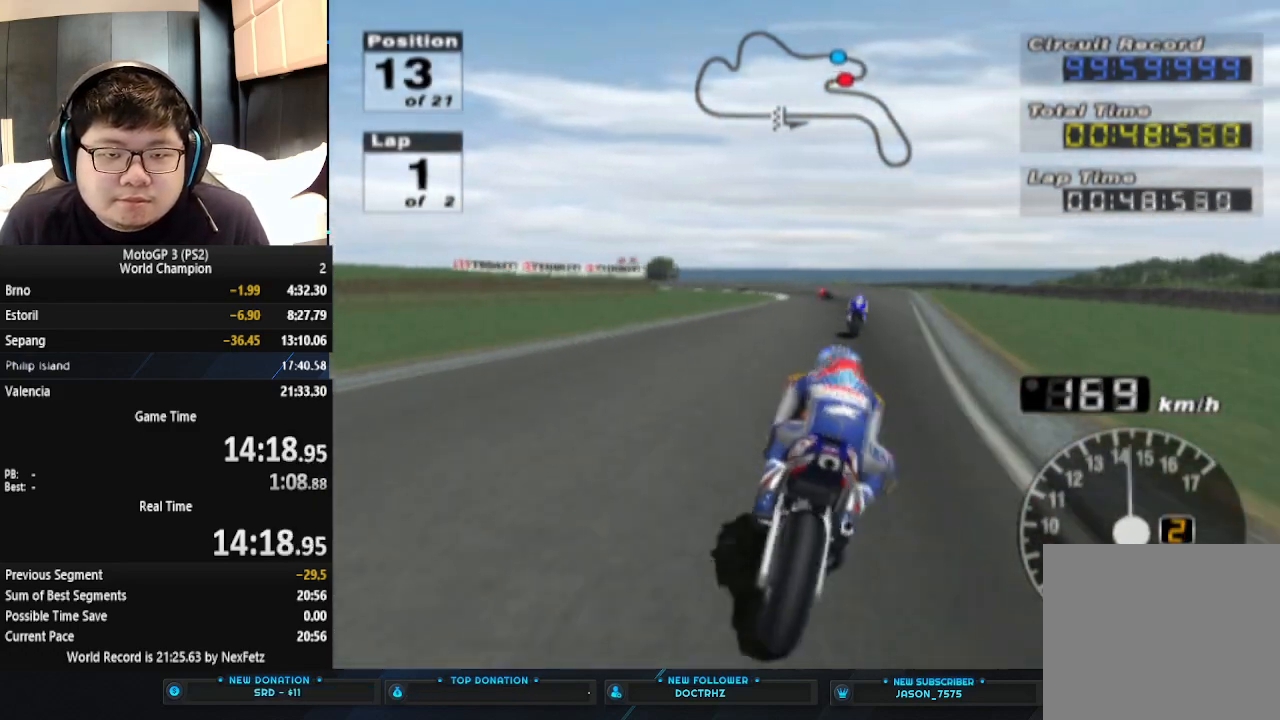
{"buttons": ["CROSS"], "left_stick": "center", "events": []}
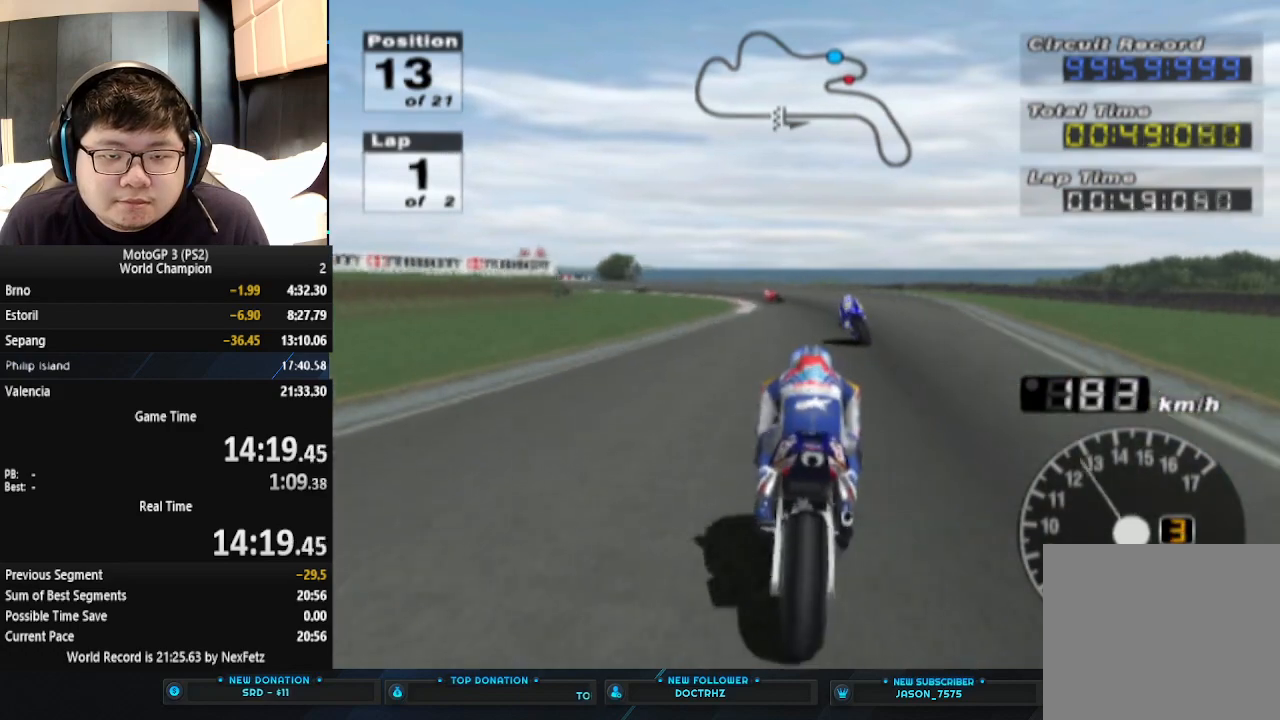
{"buttons": [], "left_stick": "left", "events": [[67, "CROSS", "up"], [67, "left_stick", "left"]]}
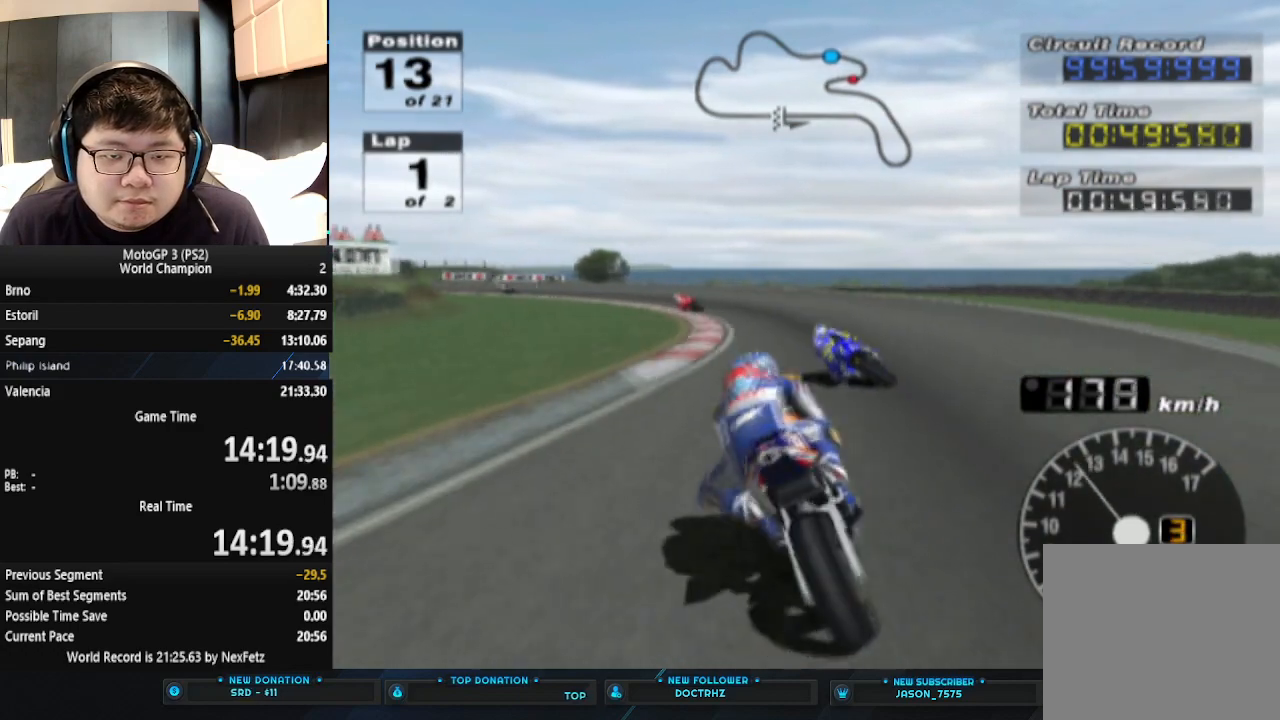
{"buttons": [], "left_stick": "left", "events": []}
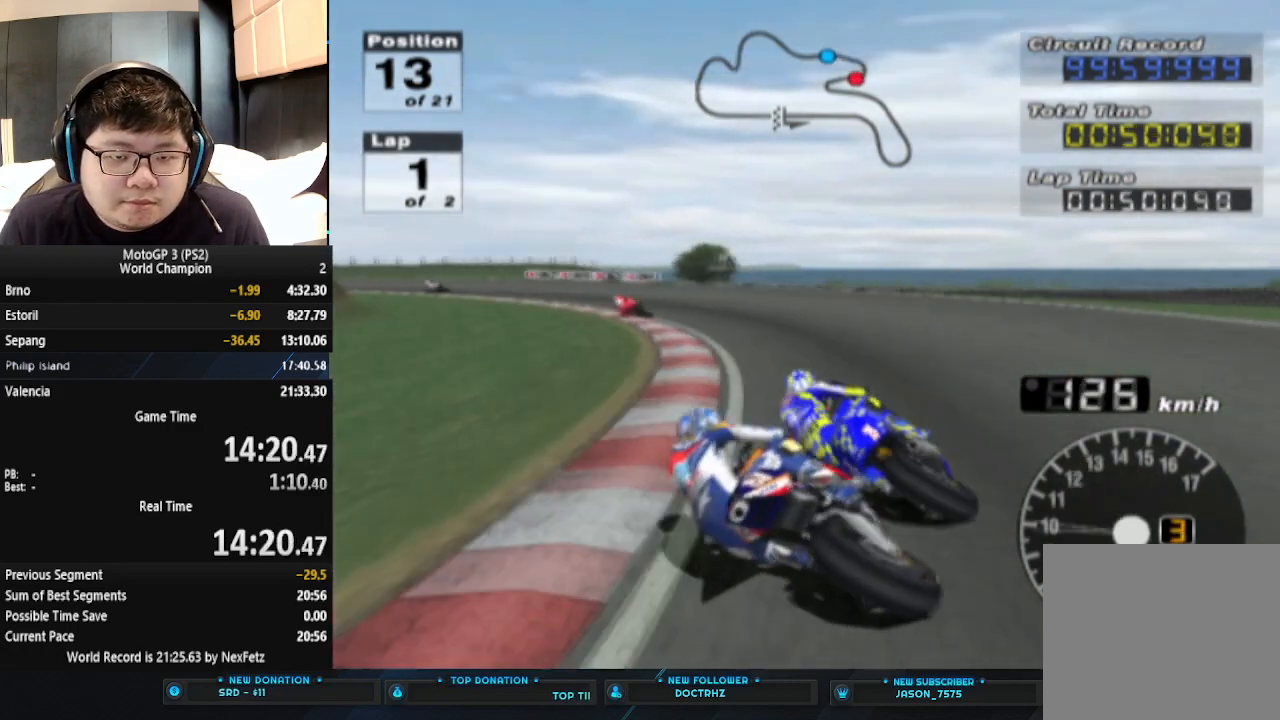
{"buttons": ["CROSS"], "left_stick": "left", "events": [[333, "CROSS", "down"]]}
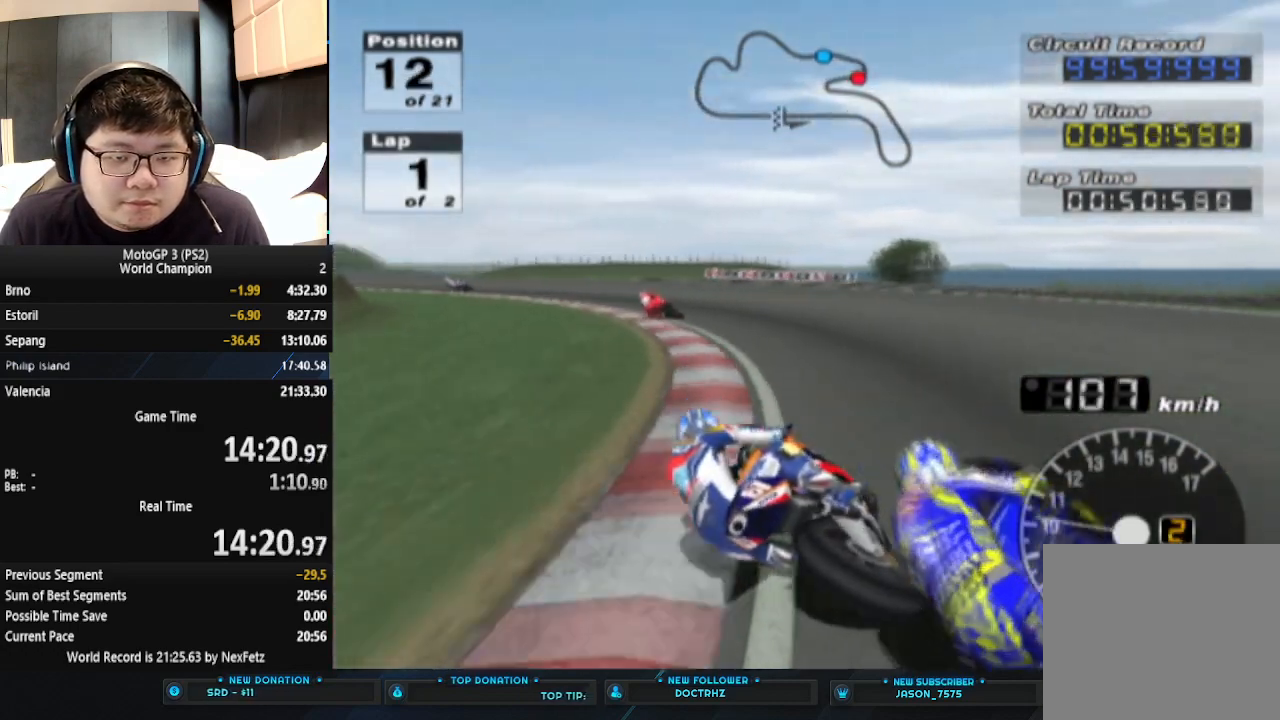
{"buttons": ["CROSS"], "left_stick": "left", "events": []}
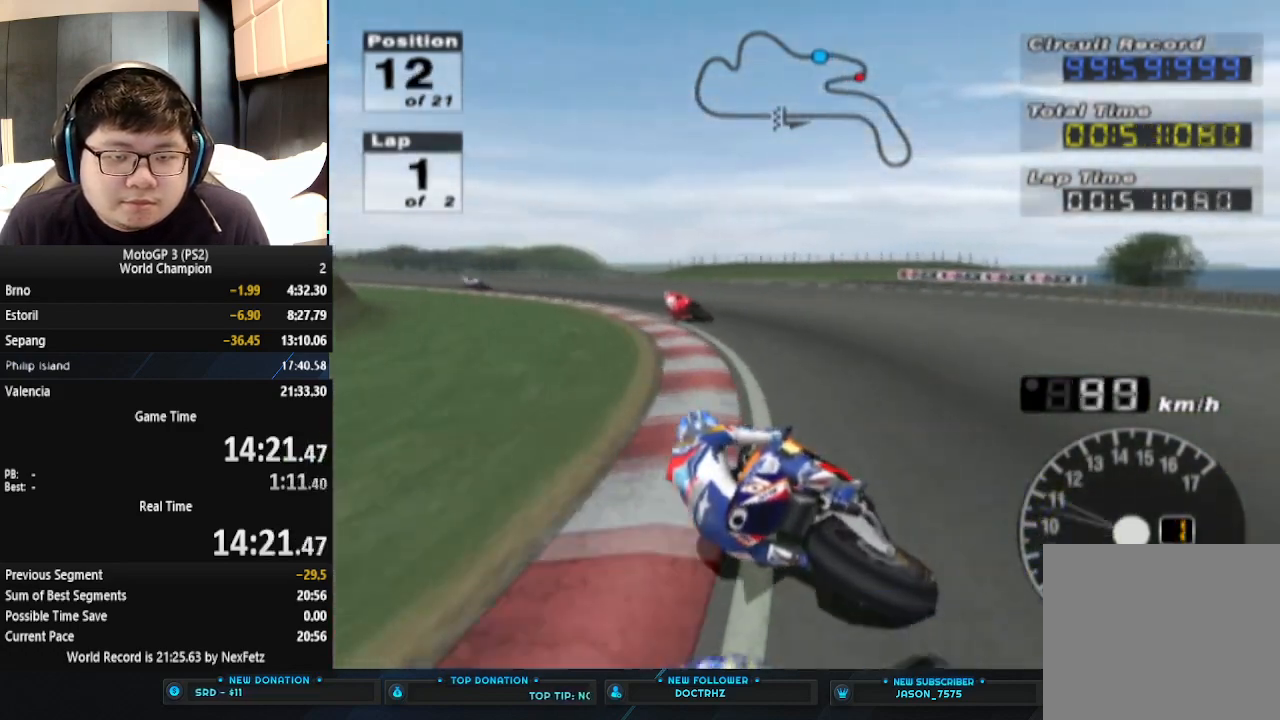
{"buttons": ["CROSS"], "left_stick": "left", "events": []}
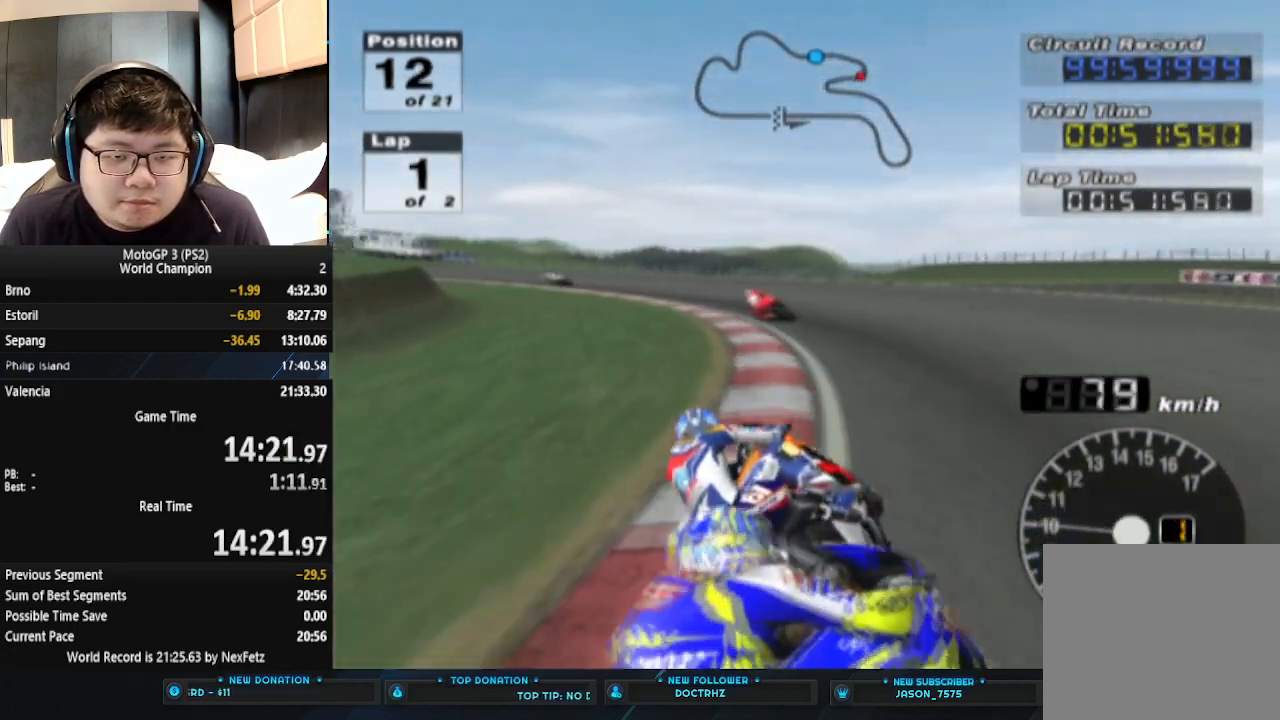
{"buttons": ["CROSS"], "left_stick": "center", "events": [[167, "left_stick", "center"]]}
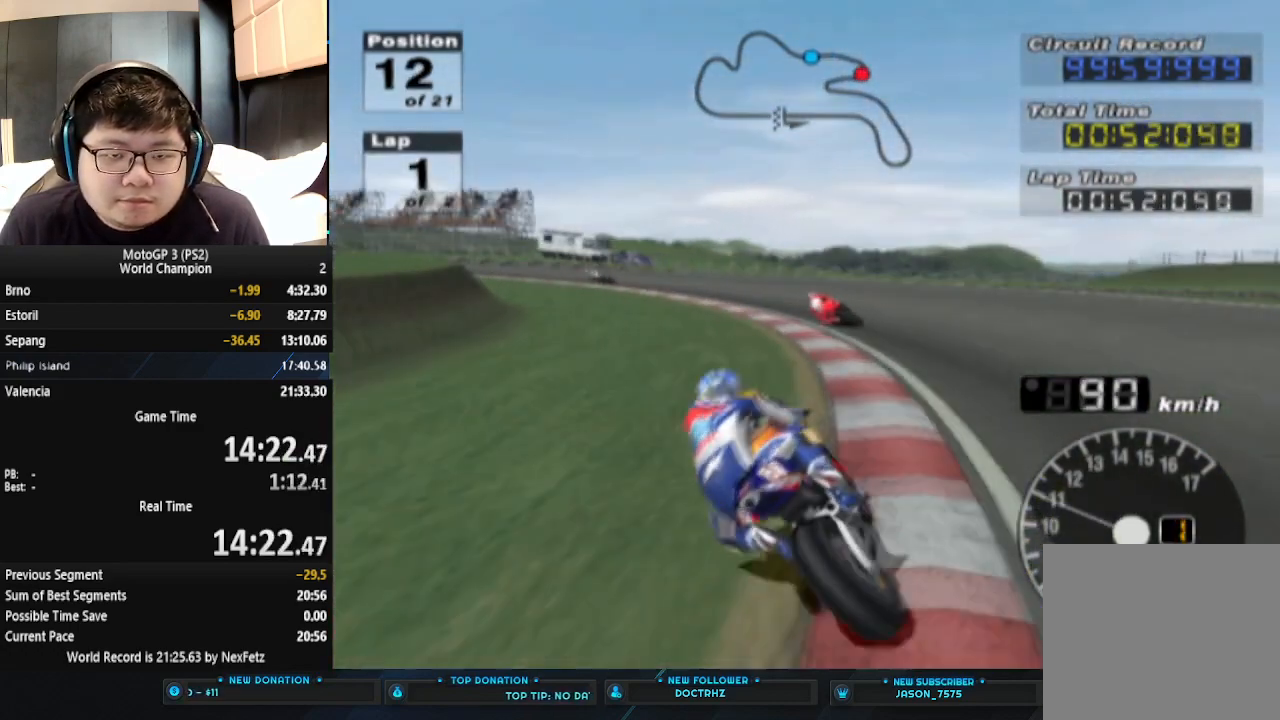
{"buttons": ["CROSS"], "left_stick": "left", "events": [[167, "left_stick", "left"]]}
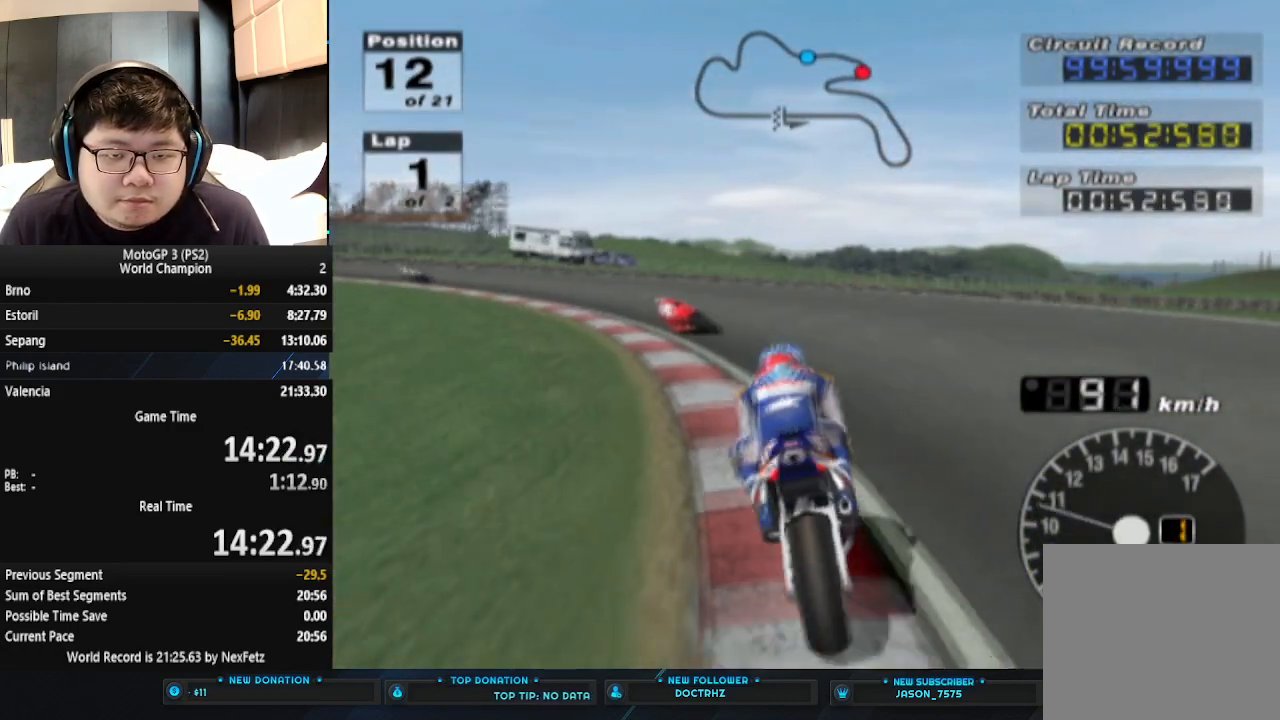
{"buttons": ["CROSS"], "left_stick": "left", "events": []}
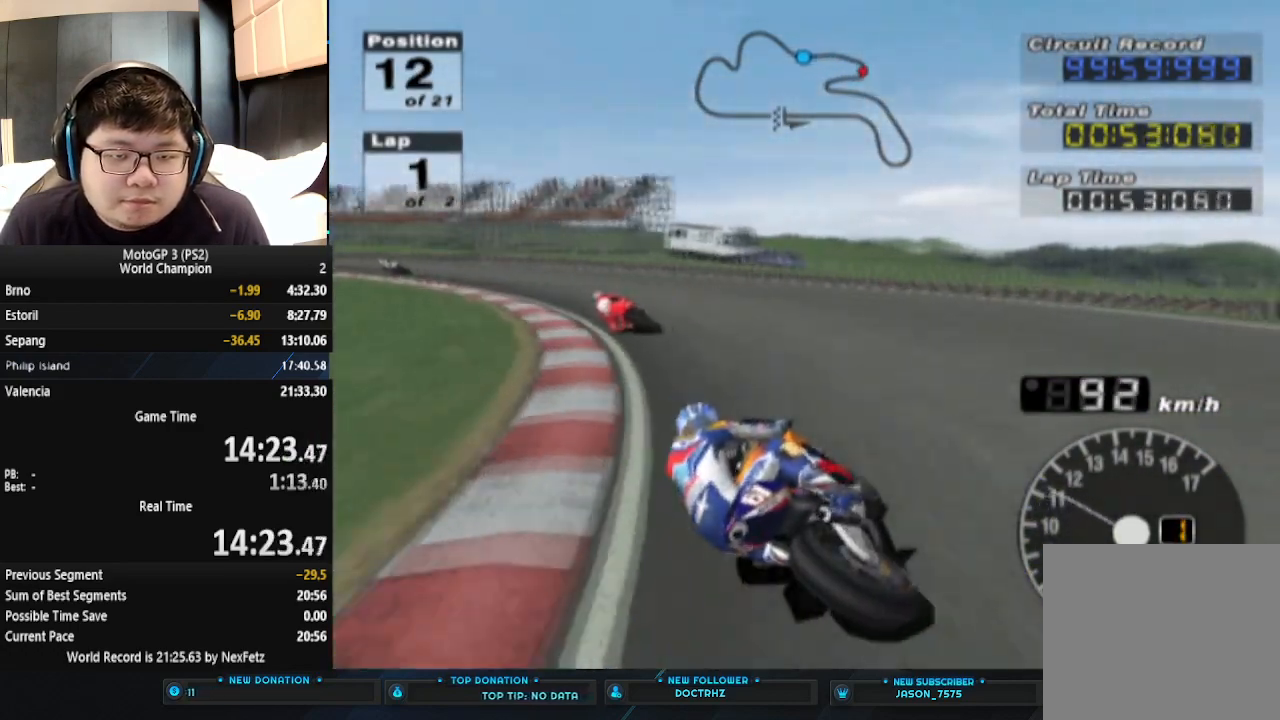
{"buttons": [], "left_stick": "left", "events": [[367, "CROSS", "up"]]}
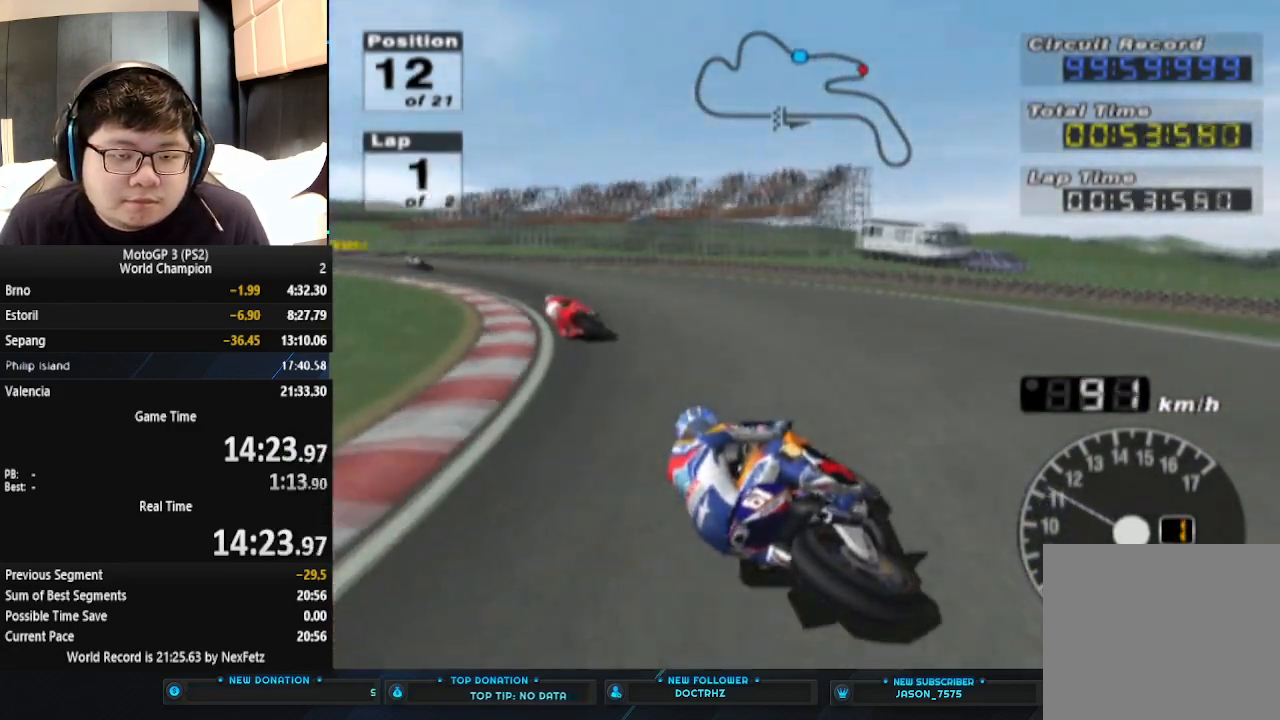
{"buttons": ["CROSS"], "left_stick": "left", "events": [[100, "CROSS", "down"]]}
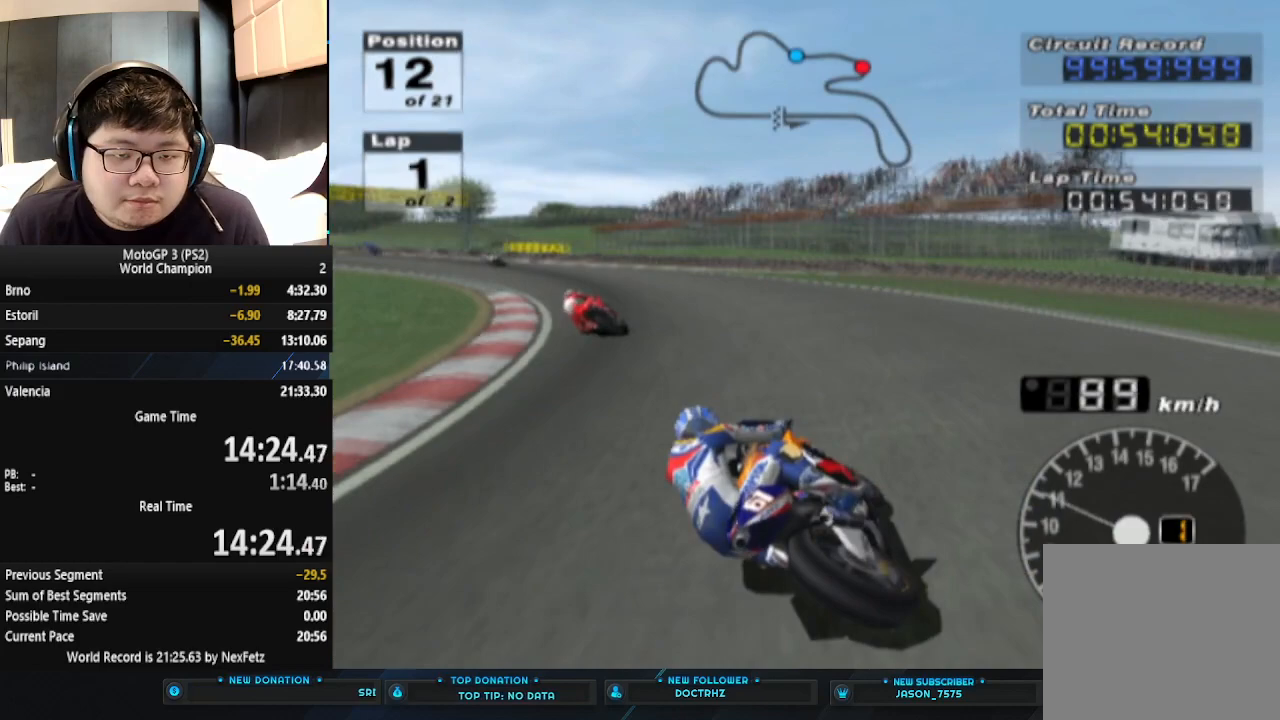
{"buttons": ["CROSS"], "left_stick": "left", "events": []}
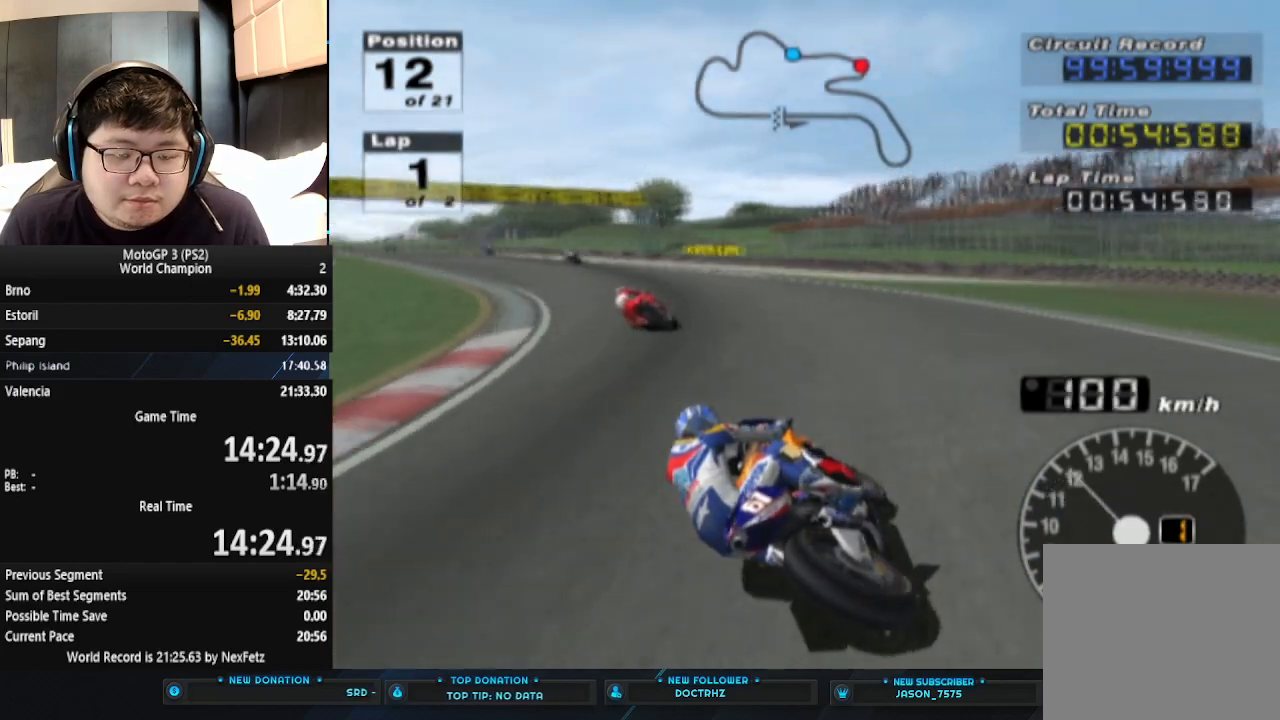
{"buttons": ["CROSS"], "left_stick": "left", "events": []}
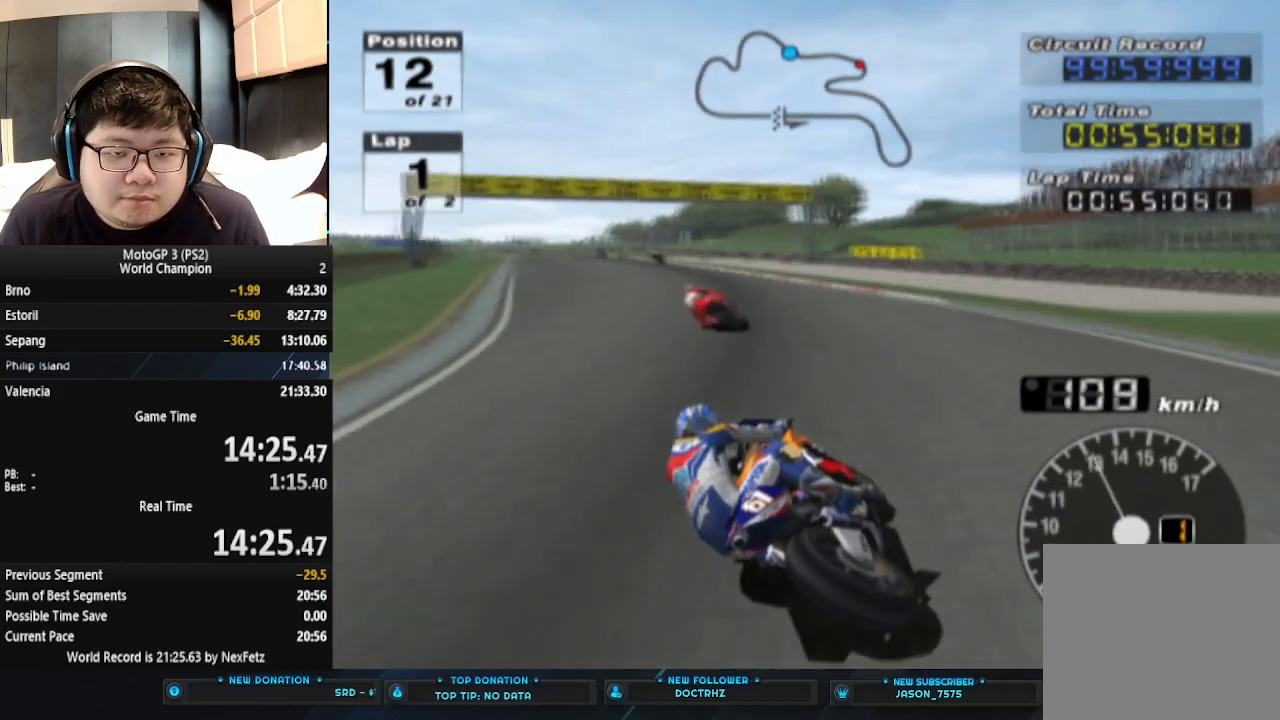
{"buttons": ["CROSS"], "left_stick": "left", "events": []}
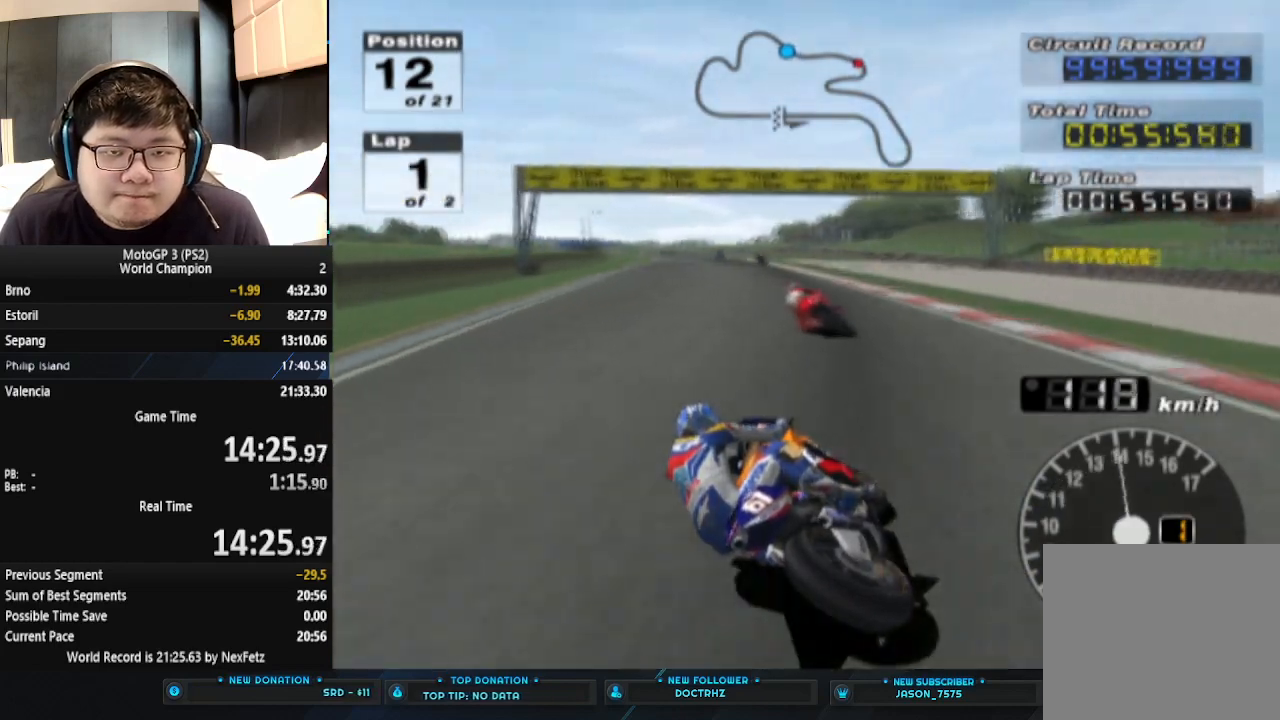
{"buttons": ["CROSS"], "left_stick": "center", "events": [[133, "left_stick", "center"]]}
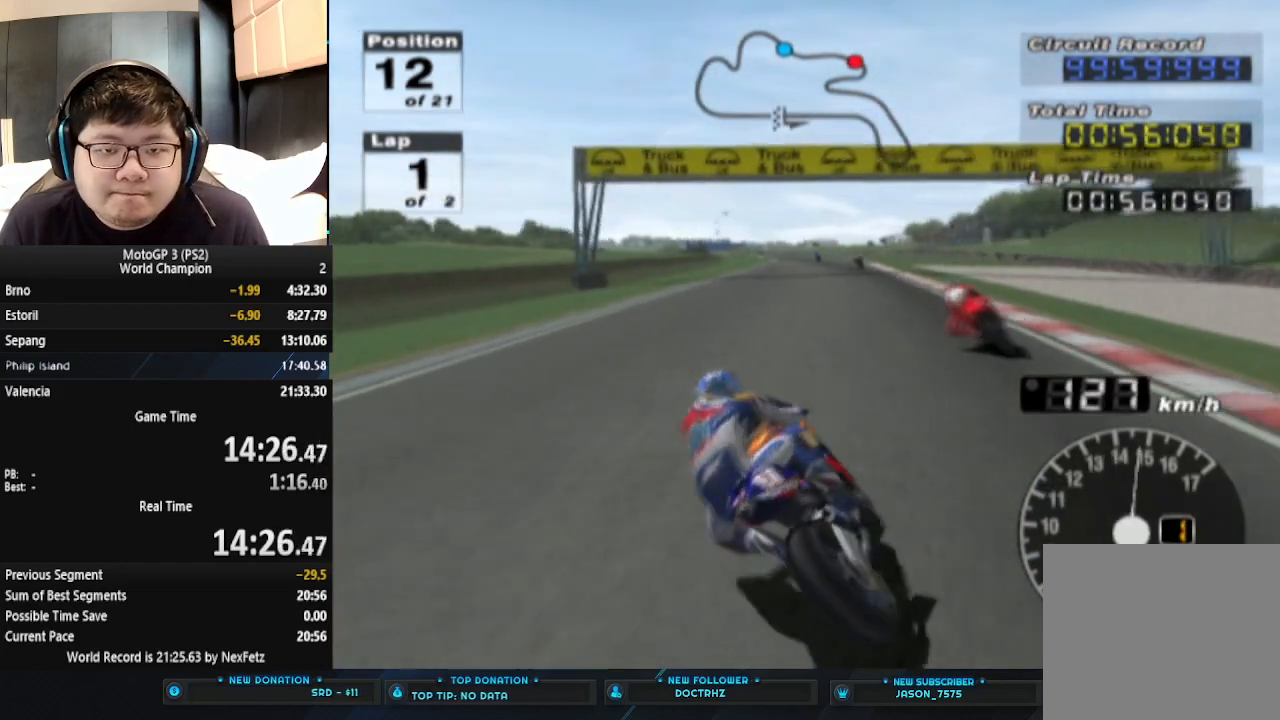
{"buttons": ["CROSS"], "left_stick": "center", "events": []}
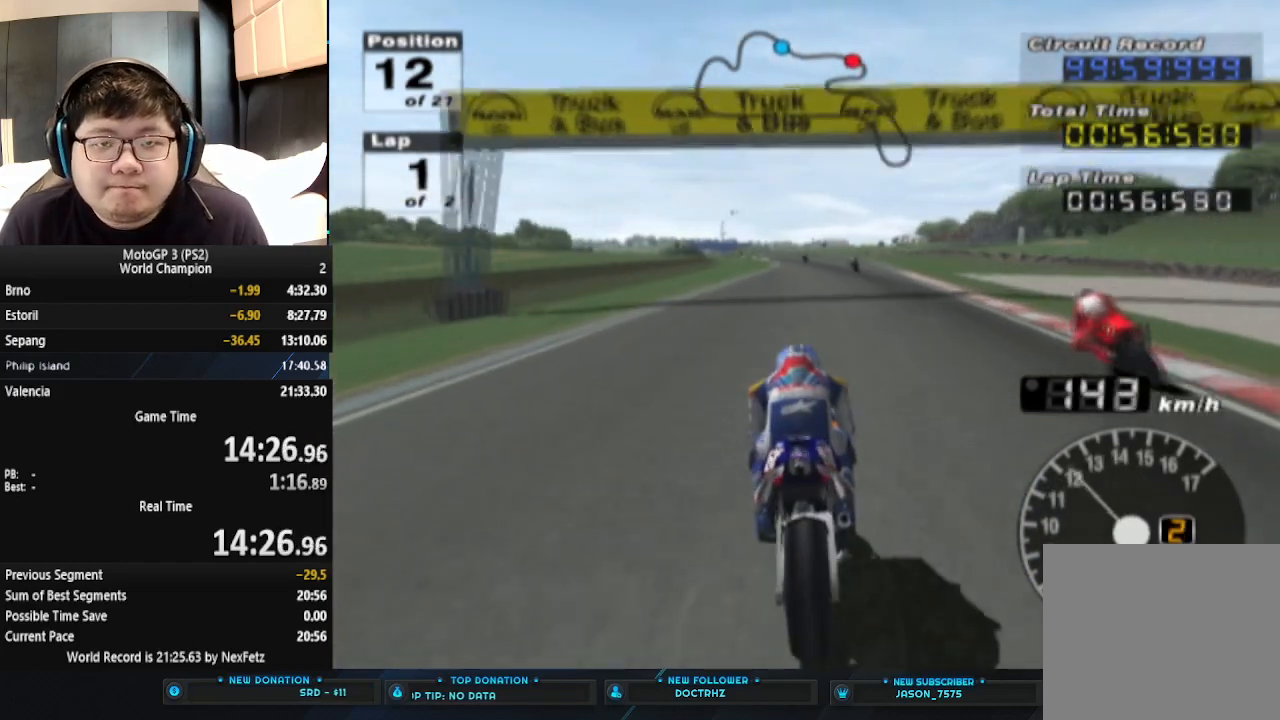
{"buttons": ["CROSS"], "left_stick": "center", "events": []}